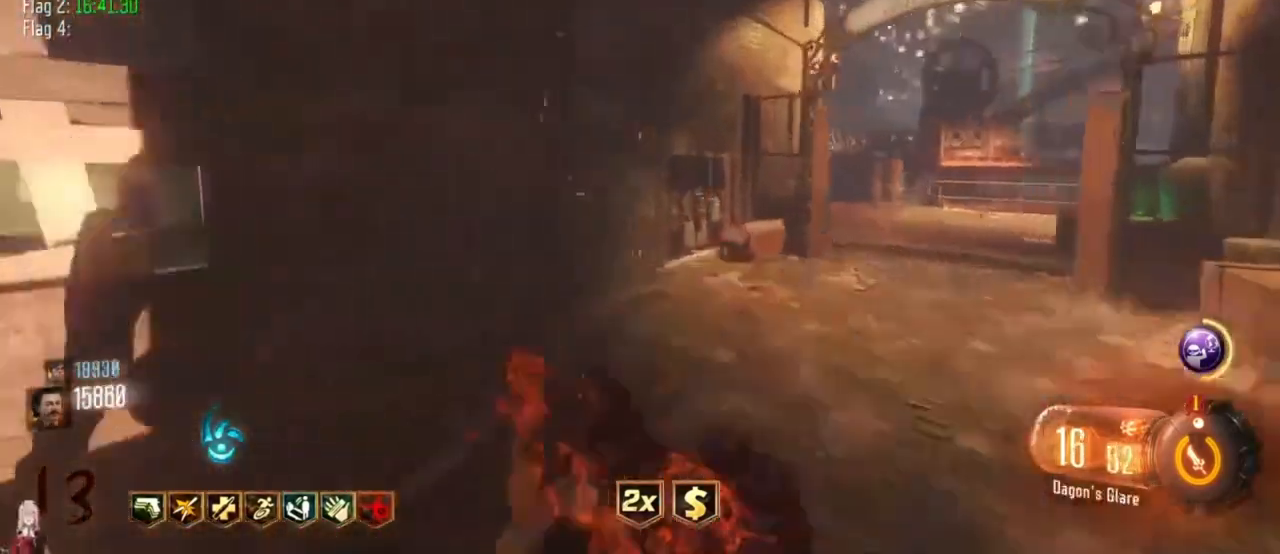
Gameplay with keyboard and mouse; each line is a JSON object with the keys held at the frame after it. "events" lists presses ("down") and releases ("up") of "1", "2", "3", "4", "5", "a", "alt", "c", "caps_lock", "ctrl", "d", "e", "f", "g", "q", "r", "s", "shift", "t", "tab", "v", "w", "x" and "z" between this image and that frame as [ms after this image, input, new state], when the widget could be followed in between. No other keys are recorded. Mouse buttons are not recorded. Not read: mouse_move.
{"keys": []}
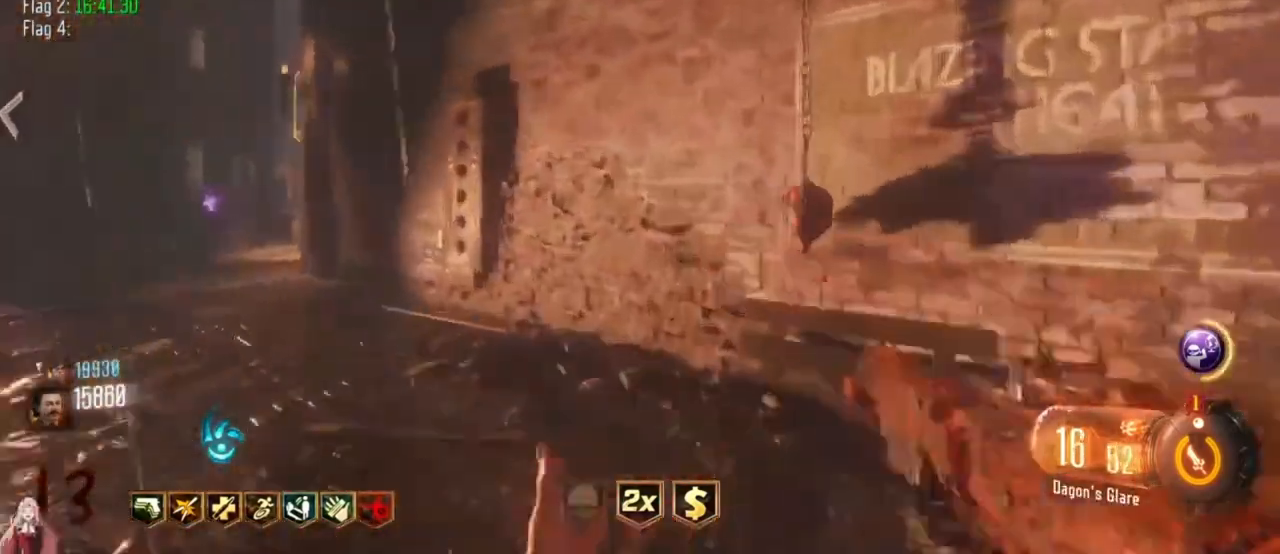
{"keys": ["a", "shift", "w"], "events": [[100, "a", "down"], [133, "w", "down"], [233, "shift", "down"]]}
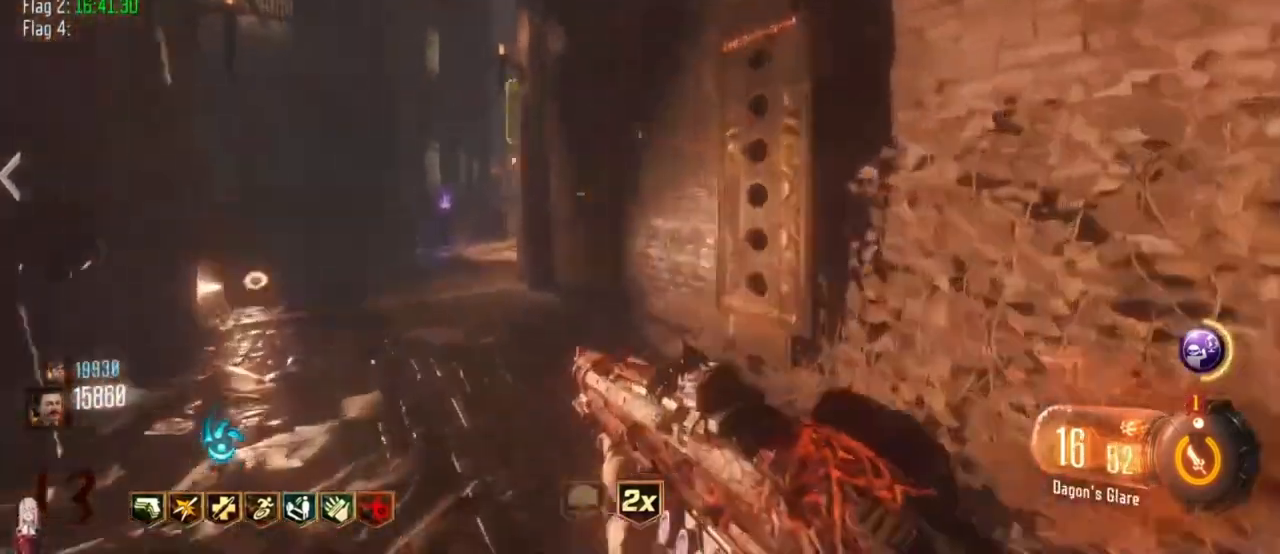
{"keys": ["a", "shift", "w"], "events": []}
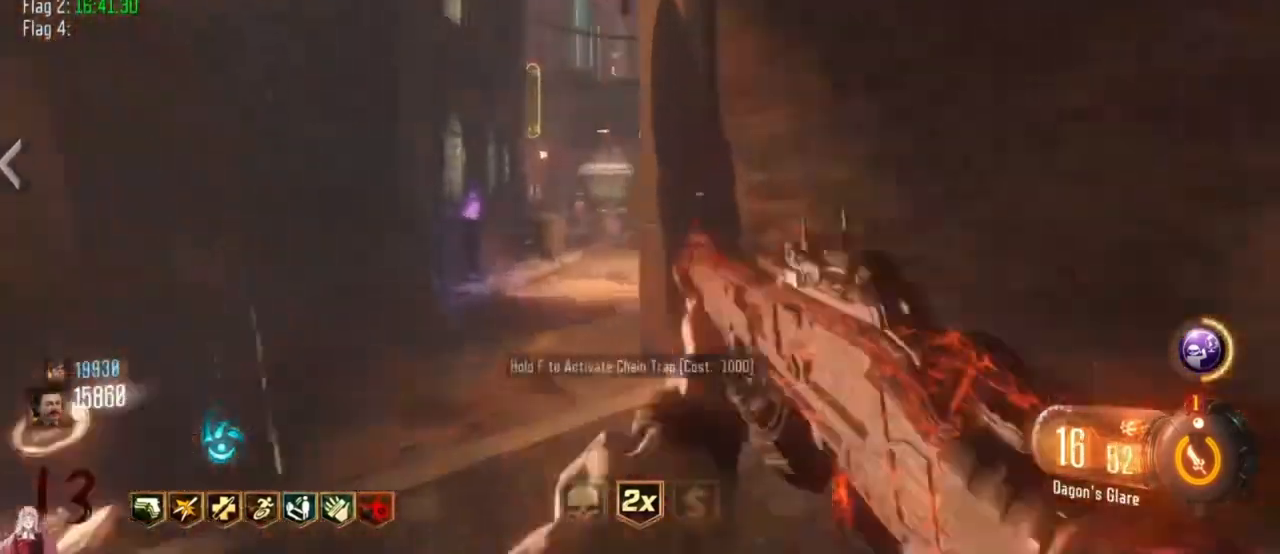
{"keys": ["shift", "w"], "events": [[167, "a", "up"]]}
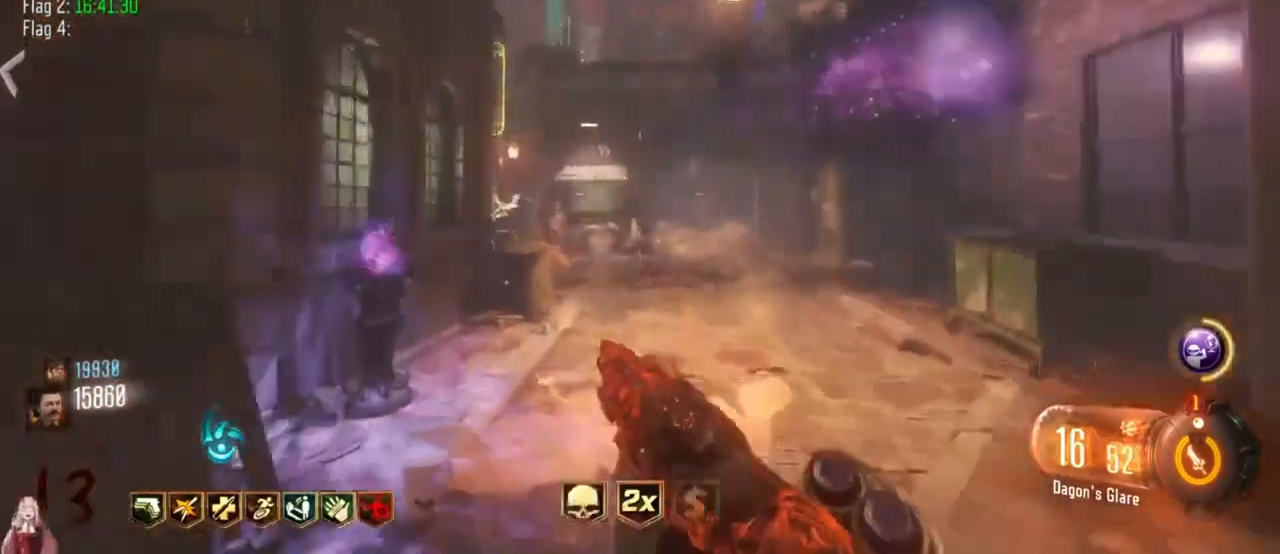
{"keys": ["d"]}
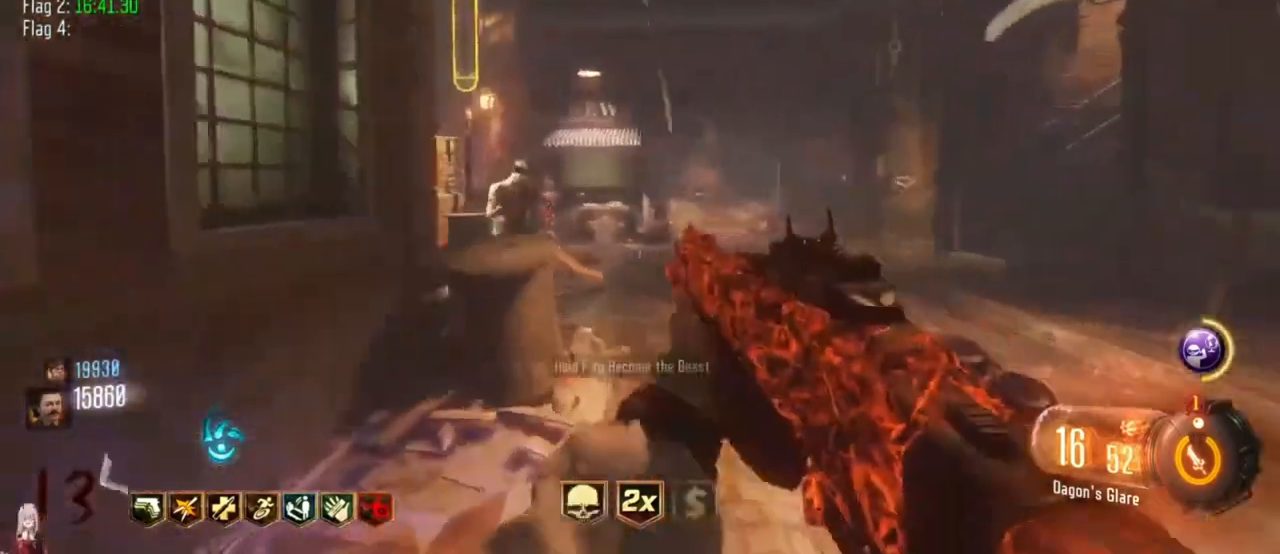
{"keys": ["w"]}
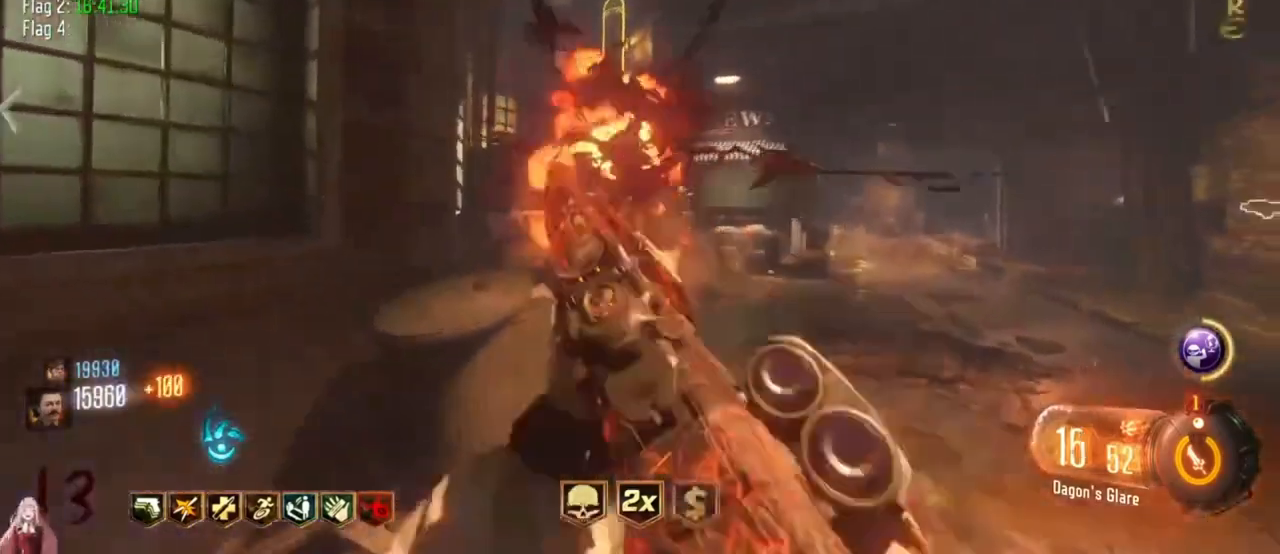
{"keys": ["a"], "events": [[67, "shift", "down"], [133, "a", "down"], [400, "w", "up"], [467, "shift", "up"]]}